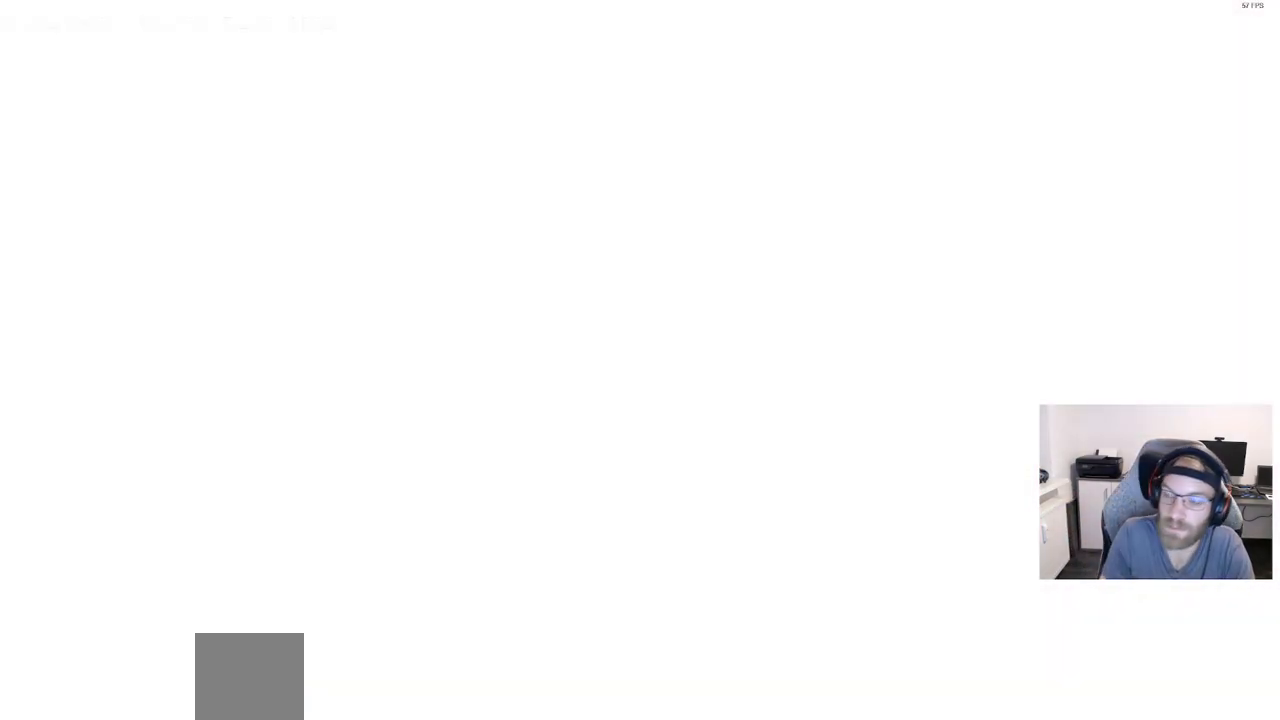
Gameplay with a controller (PlayStation layout); each line is a JSON object with the inputs held at the frame after it (dt_ms = milliseconds from this image to that frame). "events" lists button and stick changes between this image and that frame as [ms after this image, input, new state], when the widget could be followed in between.
{"dt_ms": 500, "buttons": ["CROSS"], "left_stick": "center", "right_stick": "center", "events": [[217, "CROSS", "down"], [350, "CROSS", "up"], [467, "CROSS", "down"]]}
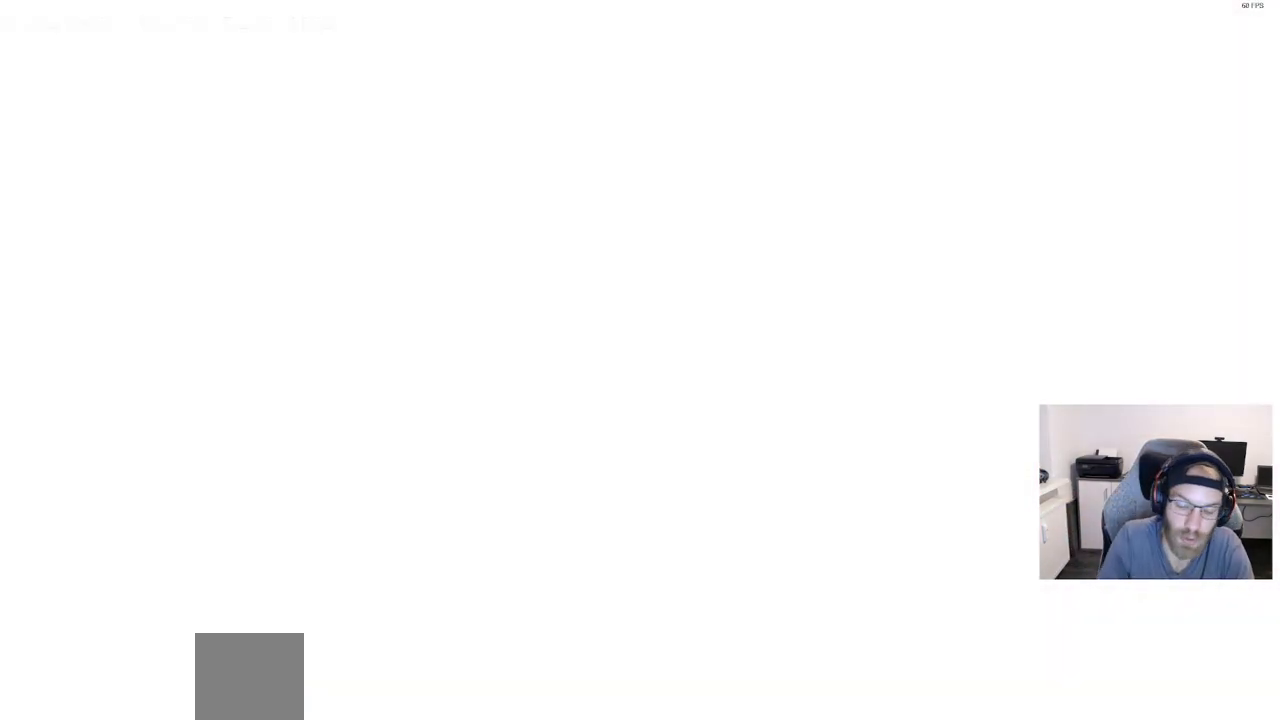
{"dt_ms": 500, "buttons": [], "left_stick": "center", "right_stick": "center", "events": [[67, "CROSS", "up"], [183, "CROSS", "down"], [267, "CROSS", "up"], [367, "CROSS", "down"], [450, "CROSS", "up"]]}
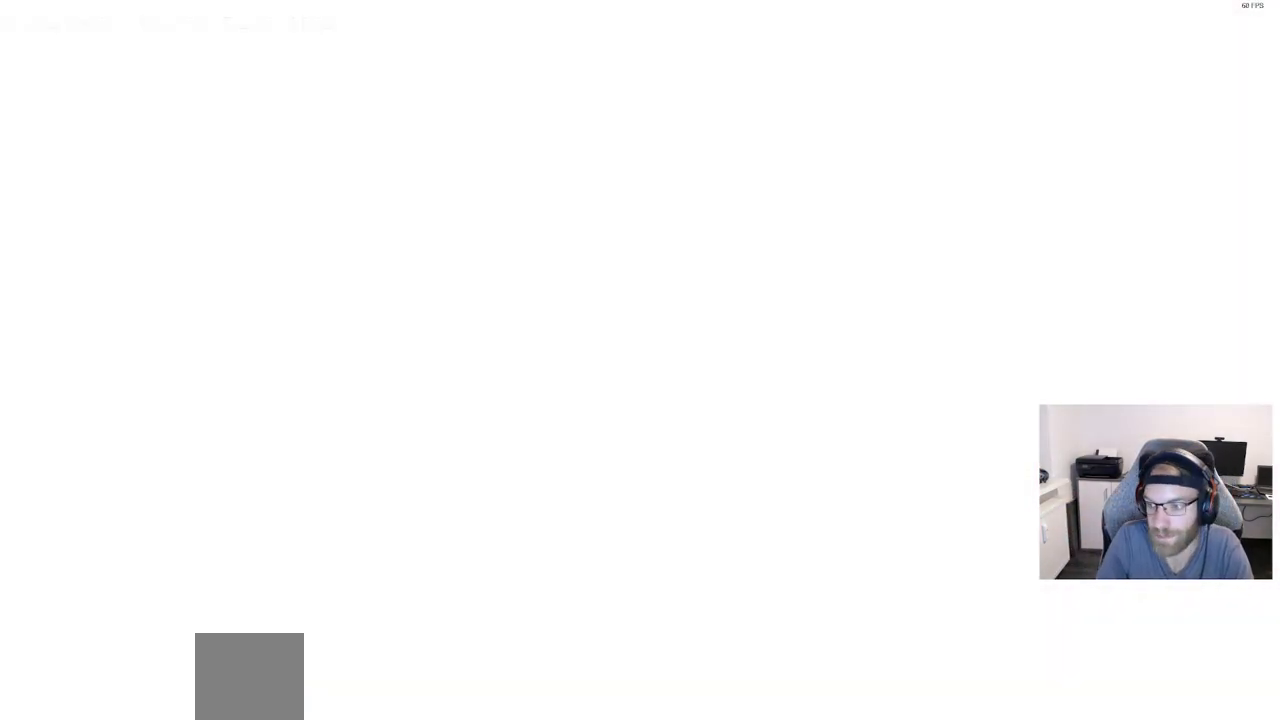
{"dt_ms": 500, "buttons": ["CROSS"], "left_stick": "center", "right_stick": "center", "events": [[50, "CROSS", "down"], [150, "CROSS", "up"], [233, "CROSS", "down"], [333, "CROSS", "up"], [433, "CROSS", "down"]]}
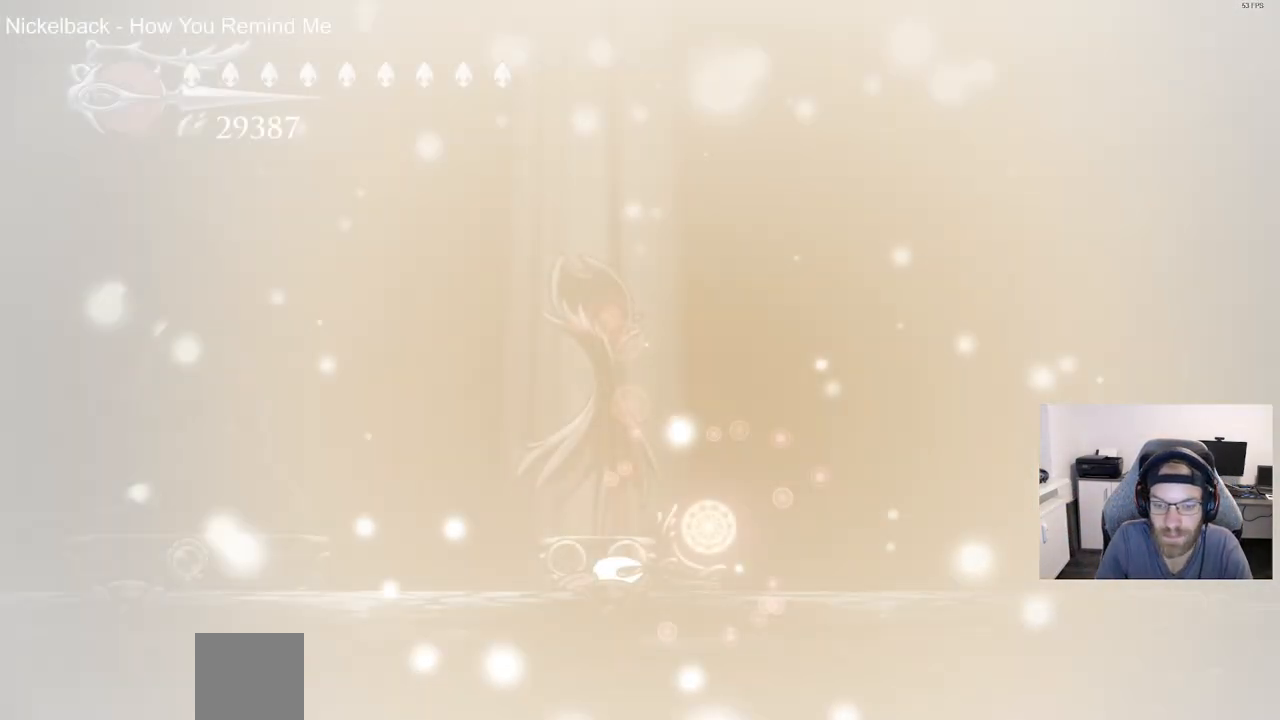
{"dt_ms": 500, "buttons": [], "left_stick": "center", "right_stick": "center", "events": [[33, "CROSS", "up"], [133, "CROSS", "down"], [217, "CROSS", "up"], [317, "CROSS", "down"], [417, "CROSS", "up"]]}
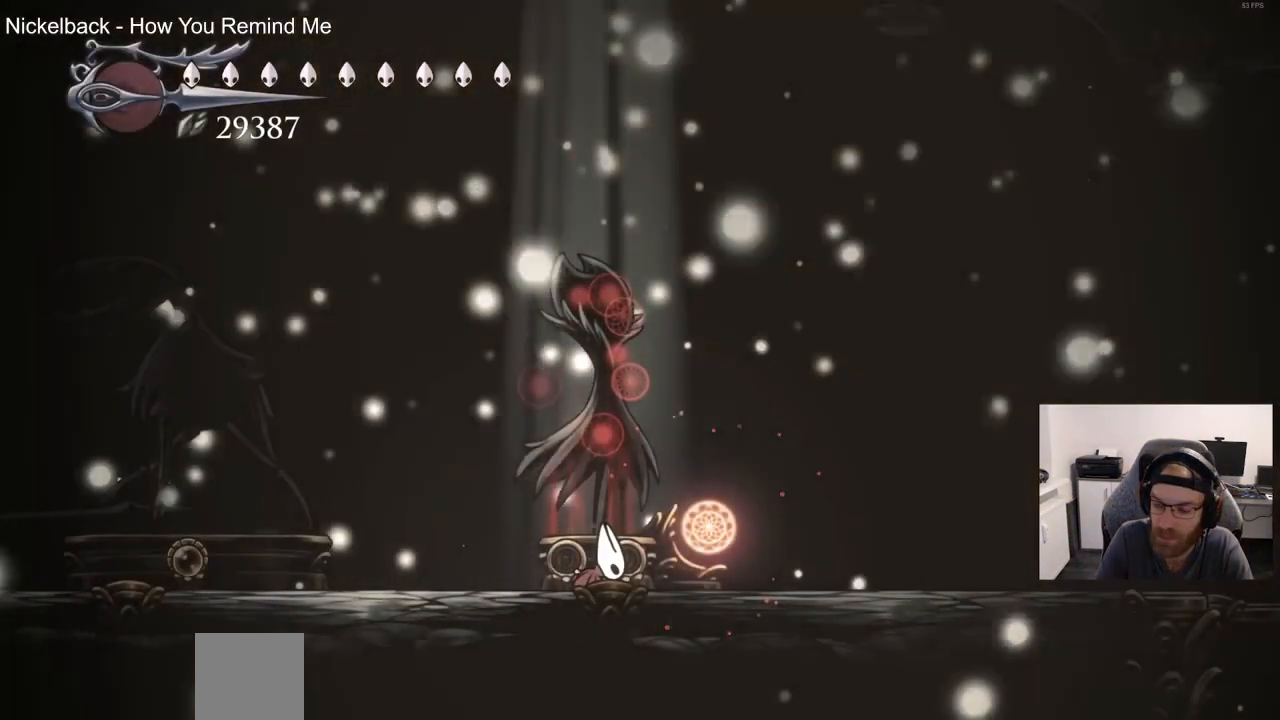
{"dt_ms": 500, "buttons": [], "left_stick": "center", "right_stick": "center", "events": [[17, "CROSS", "down"], [117, "CROSS", "up"], [200, "CROSS", "down"], [483, "CROSS", "up"]]}
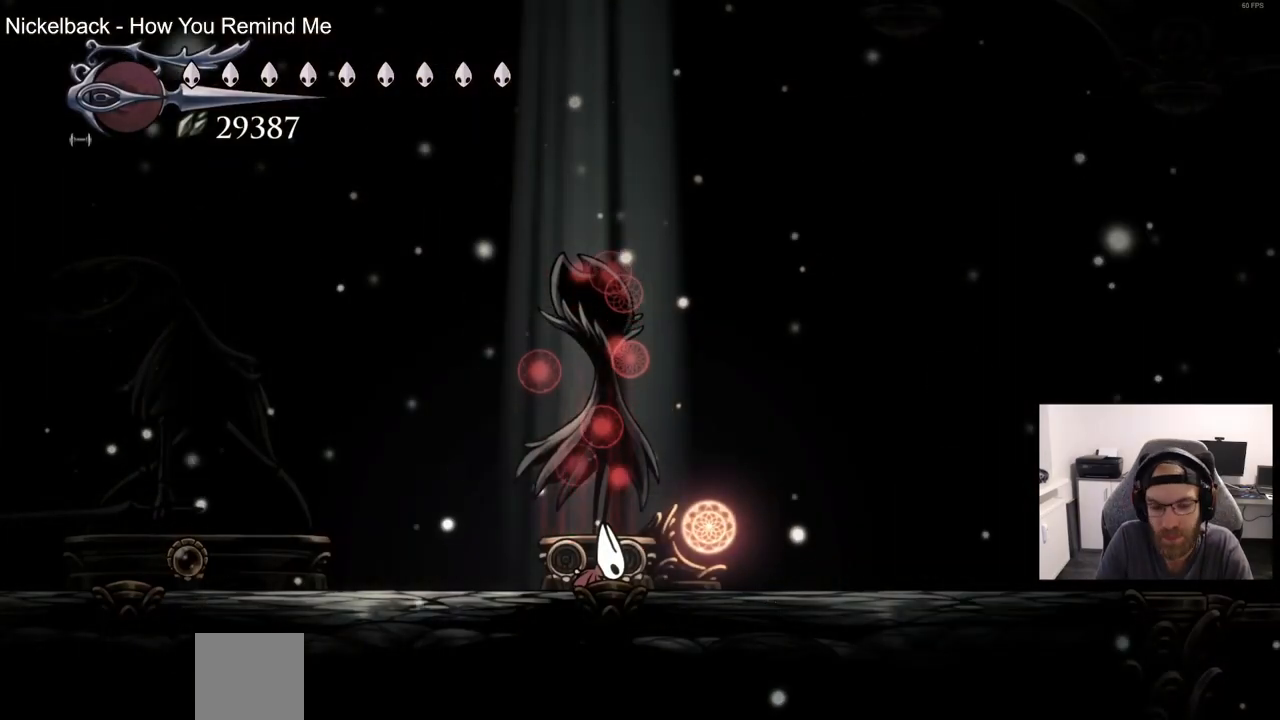
{"dt_ms": 500, "buttons": ["CROSS"], "left_stick": "center", "right_stick": "center", "events": [[50, "CROSS", "down"], [133, "CROSS", "up"], [233, "CROSS", "down"], [317, "CROSS", "up"], [417, "CROSS", "down"]]}
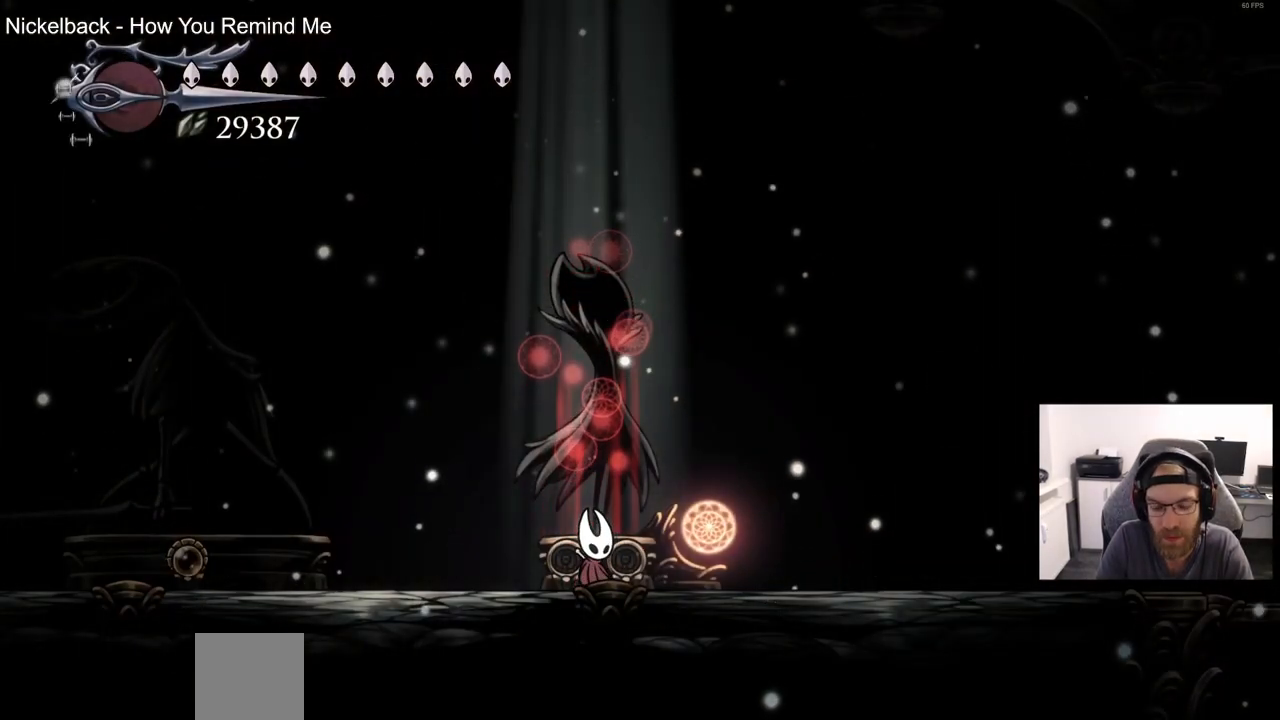
{"dt_ms": 500, "buttons": [], "left_stick": "center", "right_stick": "center", "events": [[17, "CROSS", "up"], [167, "DPAD_UP", "down"], [283, "DPAD_UP", "up"], [383, "DPAD_UP", "down"], [467, "DPAD_UP", "up"]]}
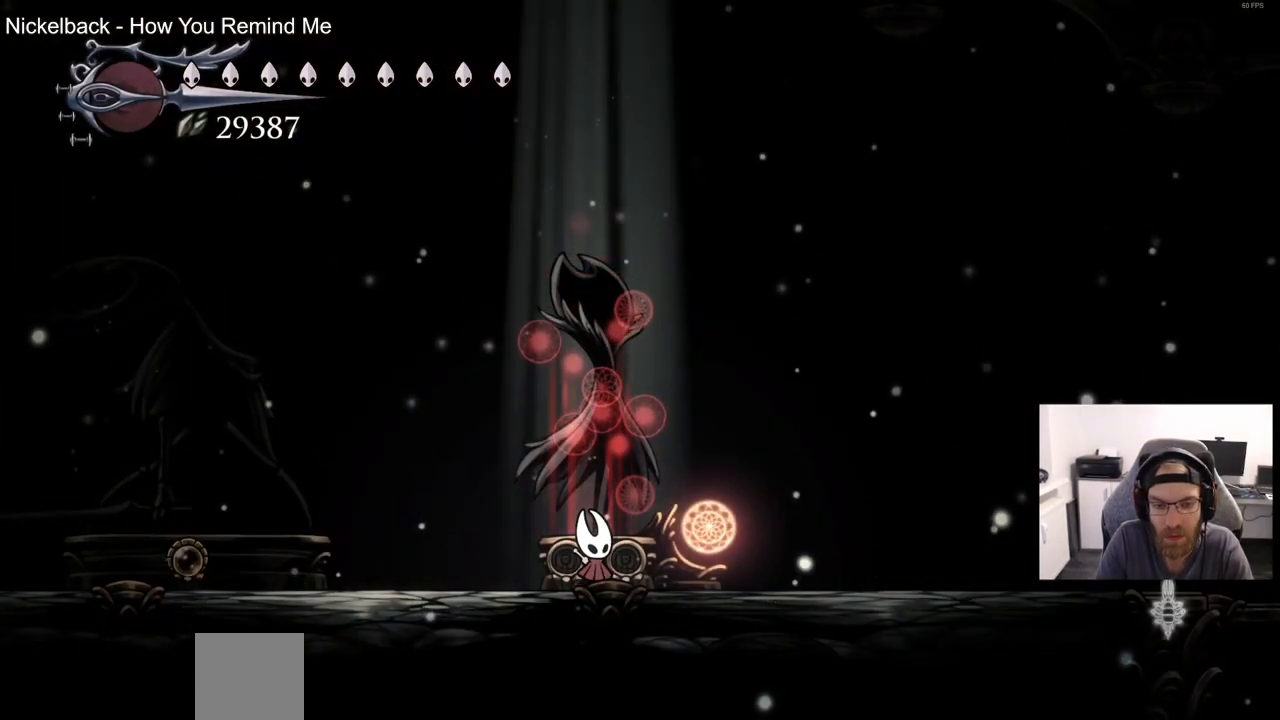
{"dt_ms": 500, "buttons": ["CROSS"], "left_stick": "center", "right_stick": "center", "events": [[50, "DPAD_UP", "down"], [167, "DPAD_UP", "up"], [450, "CROSS", "down"]]}
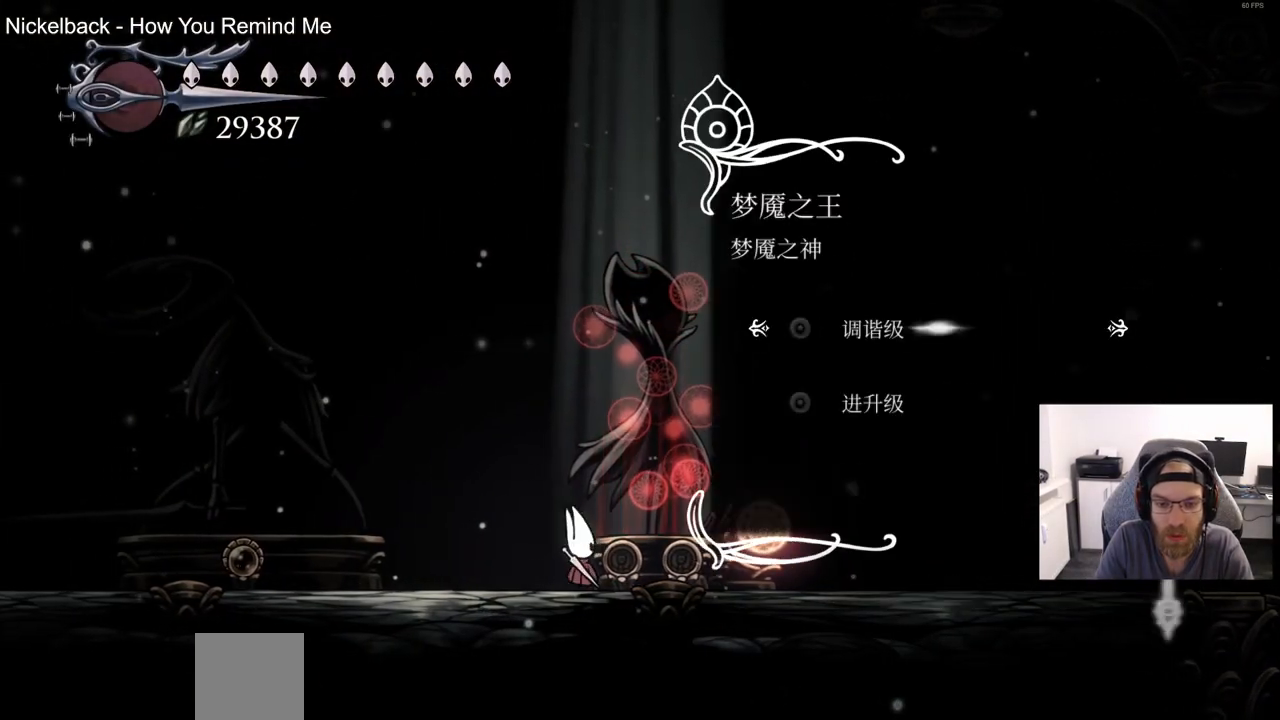
{"dt_ms": 500, "buttons": [], "left_stick": "center", "right_stick": "center", "events": [[33, "CROSS", "up"], [150, "CROSS", "down"], [200, "CROSS", "up"]]}
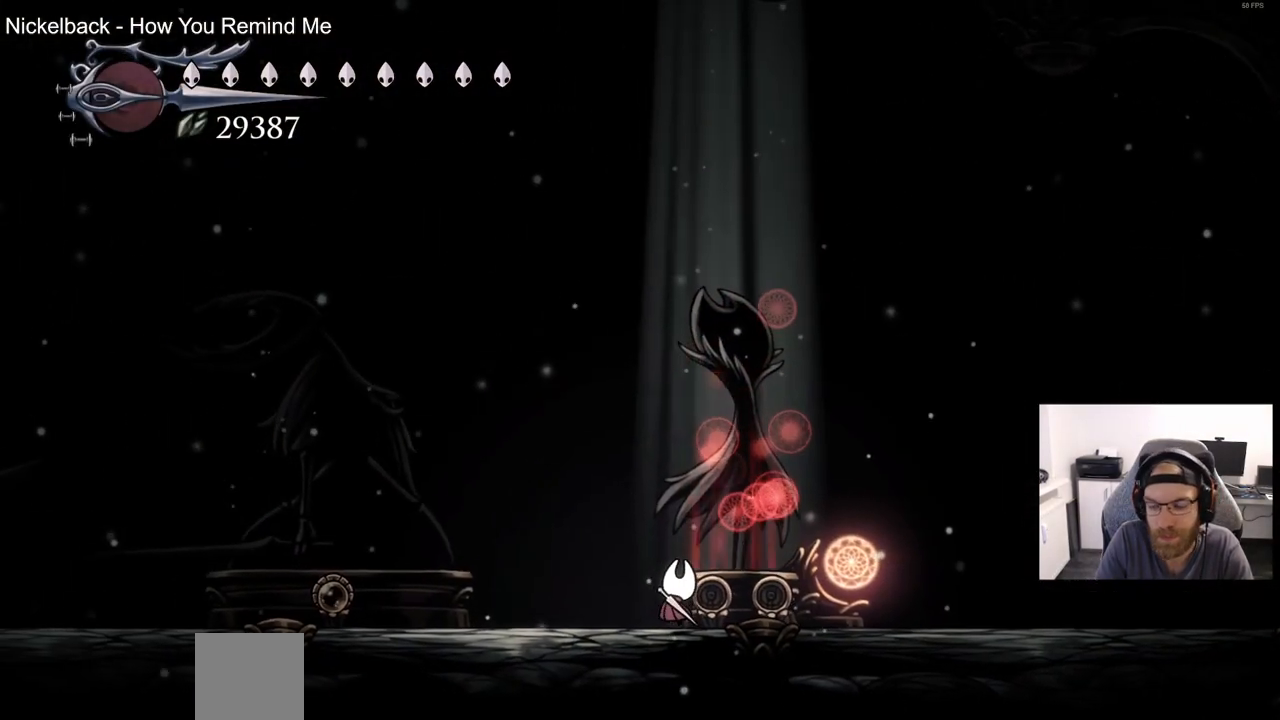
{"dt_ms": 500, "buttons": [], "left_stick": "center", "right_stick": "center", "events": [[333, "CROSS", "down"], [450, "CROSS", "up"]]}
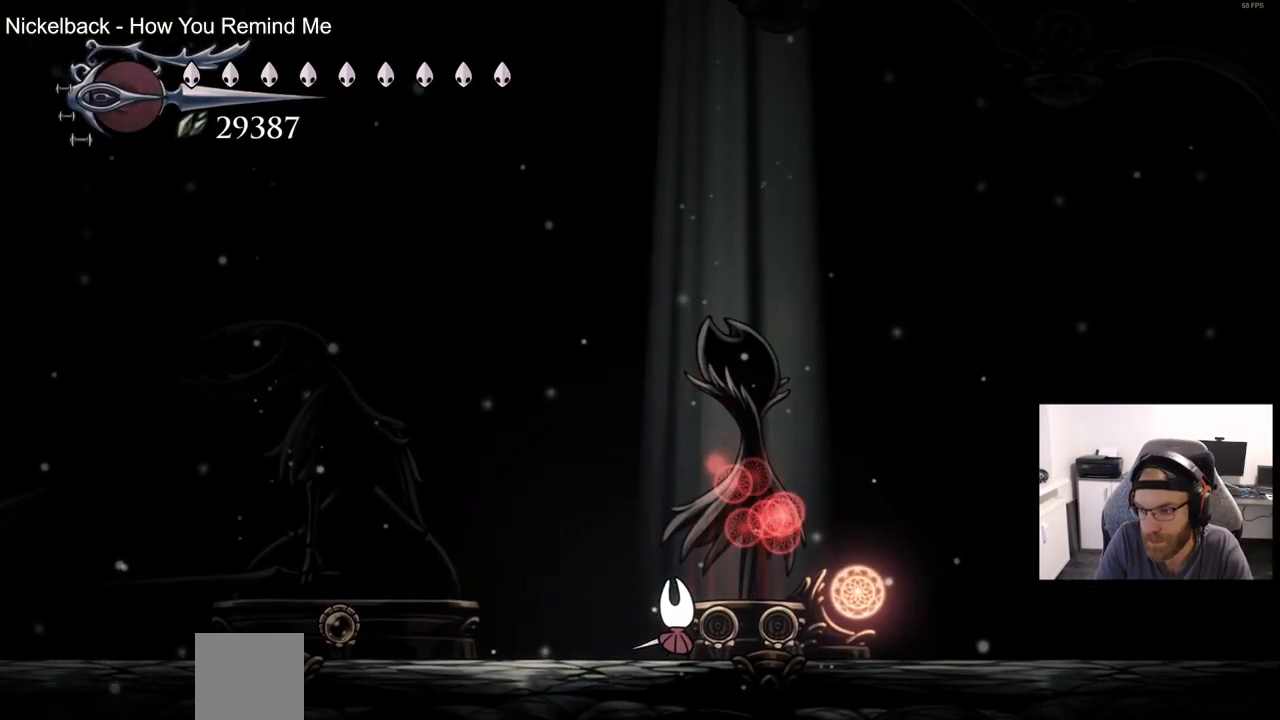
{"dt_ms": 500, "buttons": ["CROSS"], "left_stick": "center", "right_stick": "center", "events": [[50, "CROSS", "down"], [150, "CROSS", "up"], [267, "CROSS", "down"], [383, "CROSS", "up"], [483, "CROSS", "down"]]}
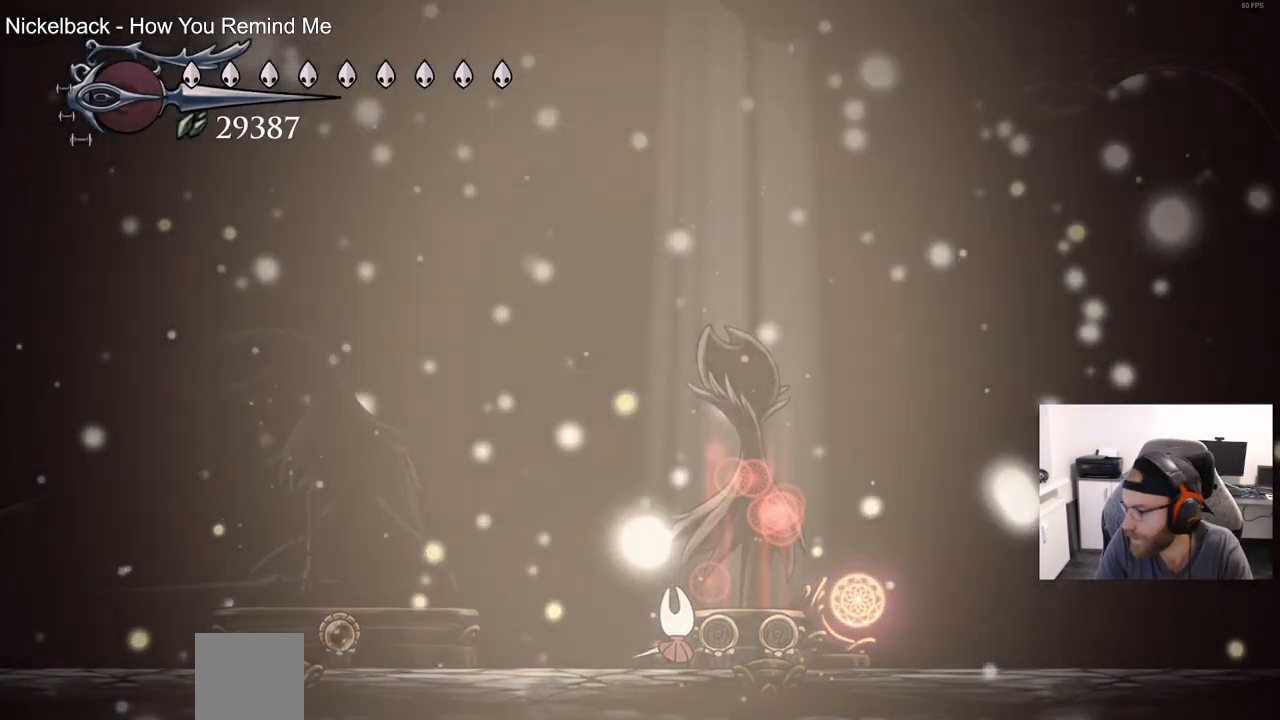
{"dt_ms": 500, "buttons": [], "left_stick": "center", "right_stick": "center", "events": [[83, "CROSS", "up"], [183, "CROSS", "down"], [283, "CROSS", "up"], [383, "CROSS", "down"], [500, "CROSS", "up"]]}
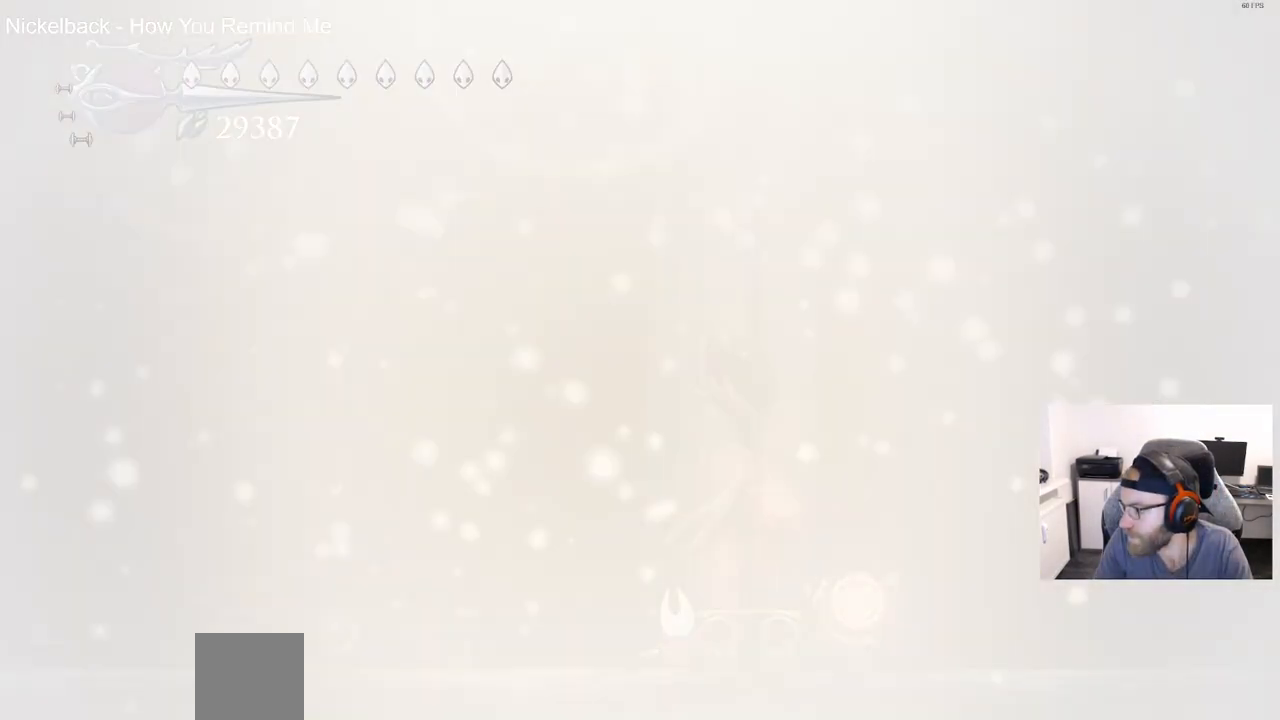
{"dt_ms": 500, "buttons": [], "left_stick": "center", "right_stick": "center", "events": [[100, "CROSS", "down"], [217, "CROSS", "up"], [317, "CROSS", "down"], [467, "CROSS", "up"]]}
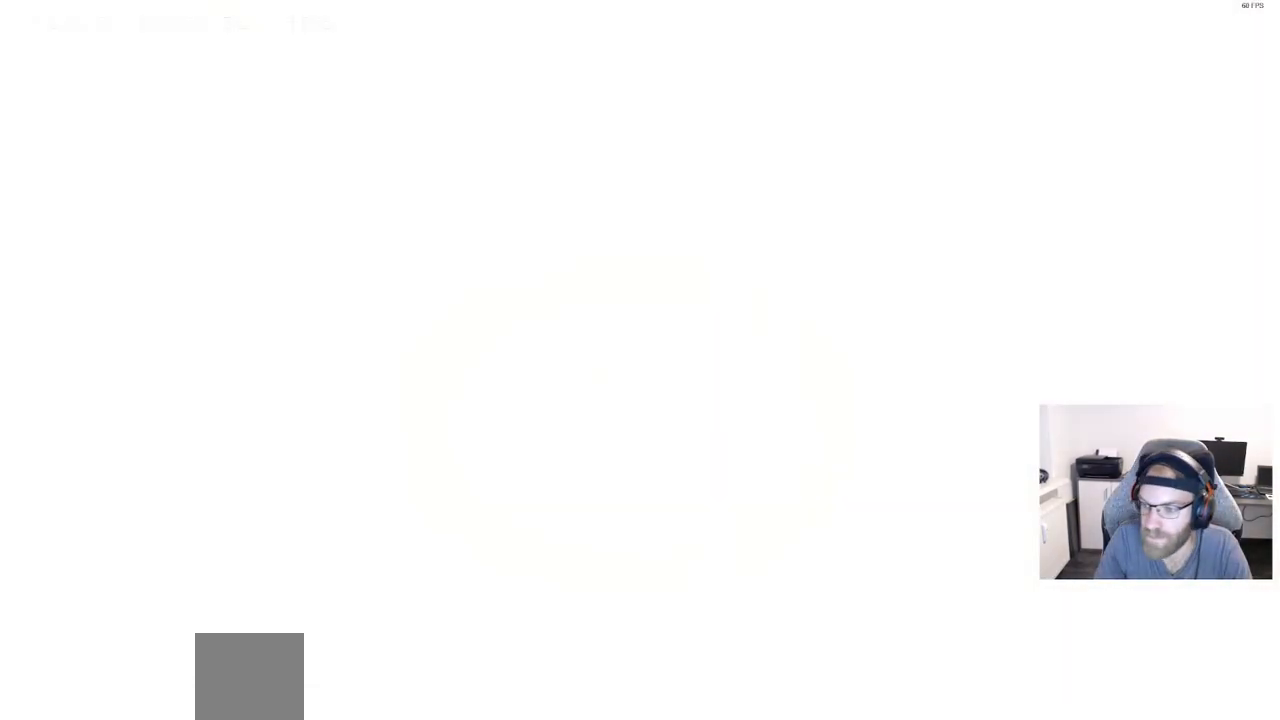
{"dt_ms": 500, "buttons": [], "left_stick": "center", "right_stick": "center", "events": [[50, "CROSS", "down"], [167, "CROSS", "up"], [267, "CROSS", "down"], [367, "CROSS", "up"]]}
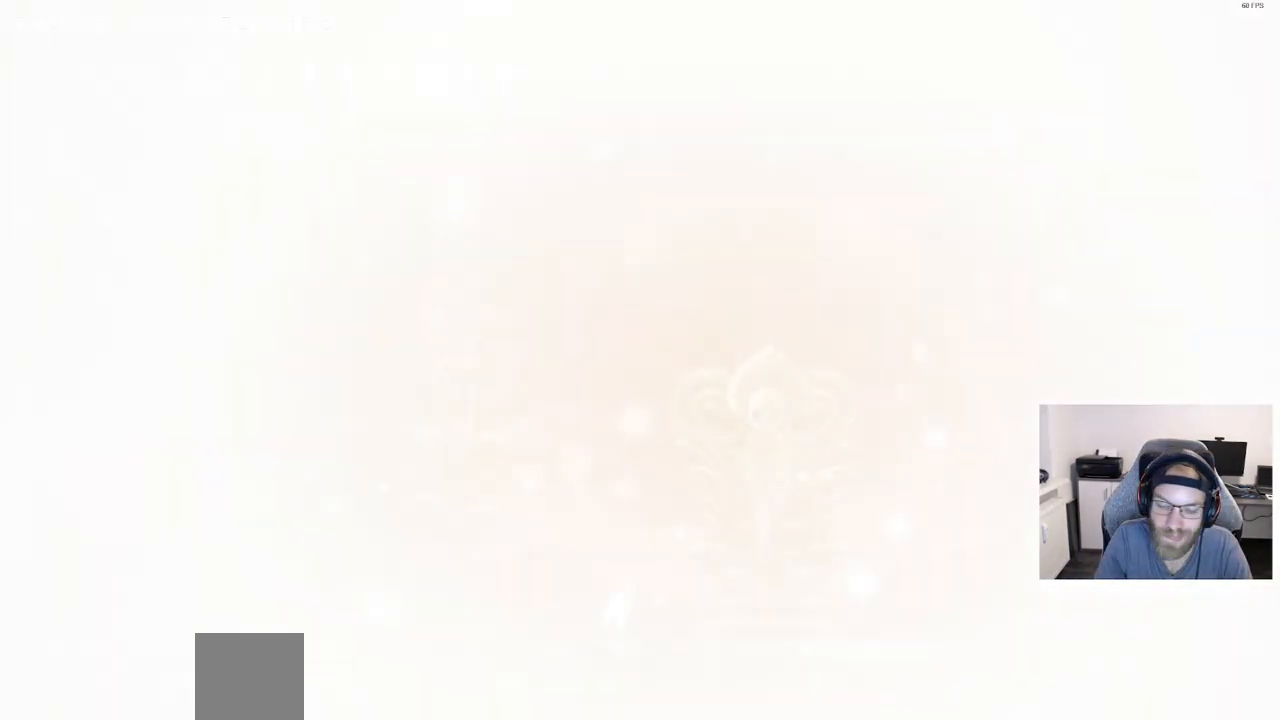
{"dt_ms": 500, "buttons": ["DPAD_RIGHT"], "left_stick": "center", "right_stick": "center", "events": [[183, "DPAD_RIGHT", "down"]]}
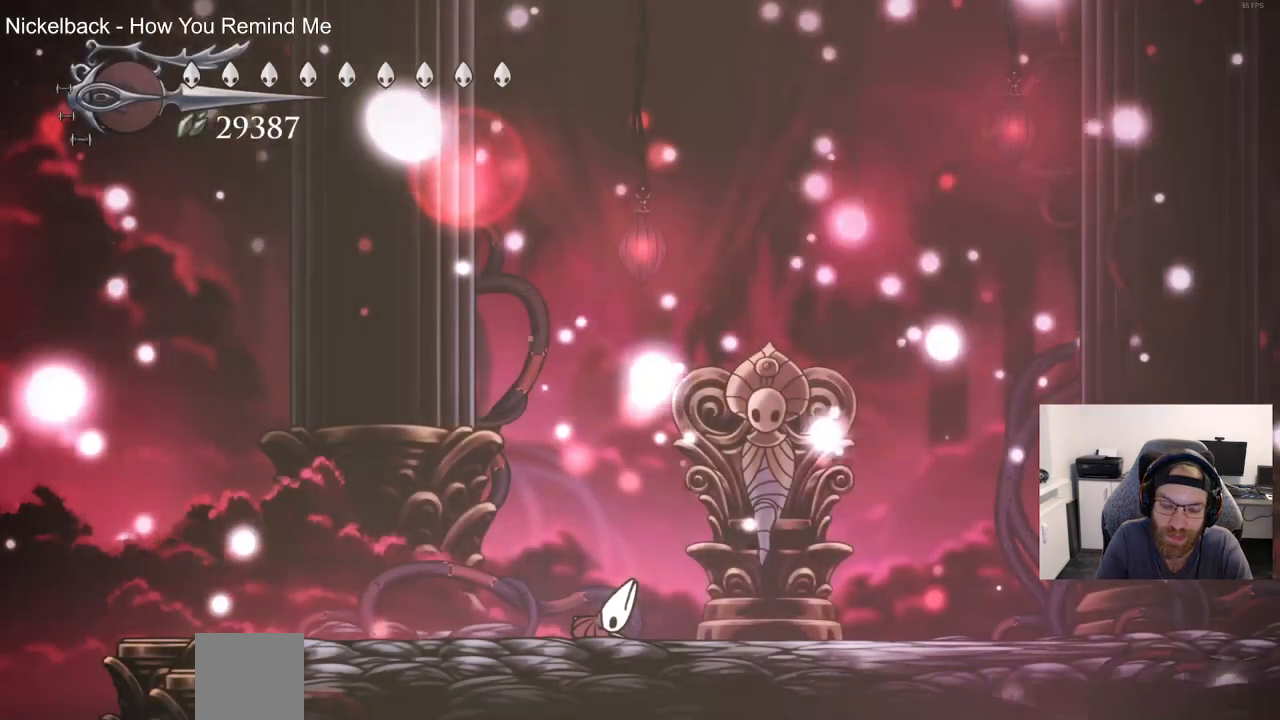
{"dt_ms": 500, "buttons": ["DPAD_RIGHT"], "left_stick": "center", "right_stick": "center", "events": []}
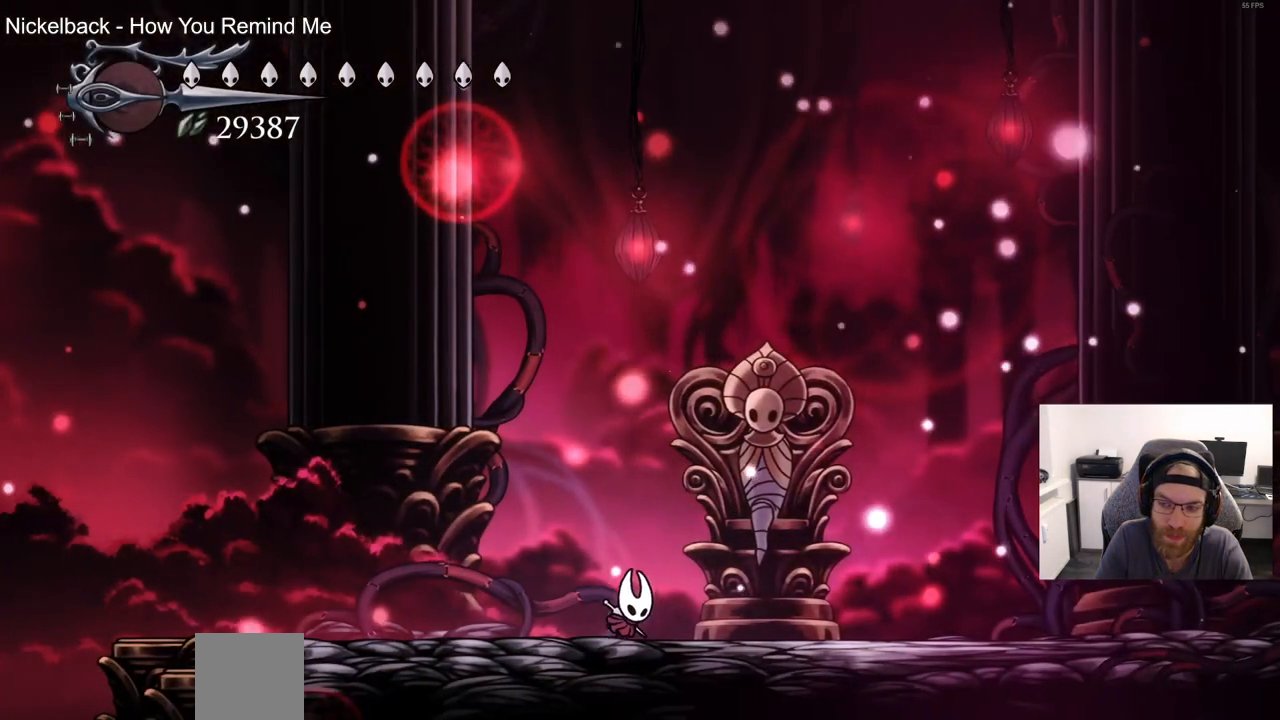
{"dt_ms": 500, "buttons": ["CROSS", "DPAD_RIGHT"], "left_stick": "center", "right_stick": "center"}
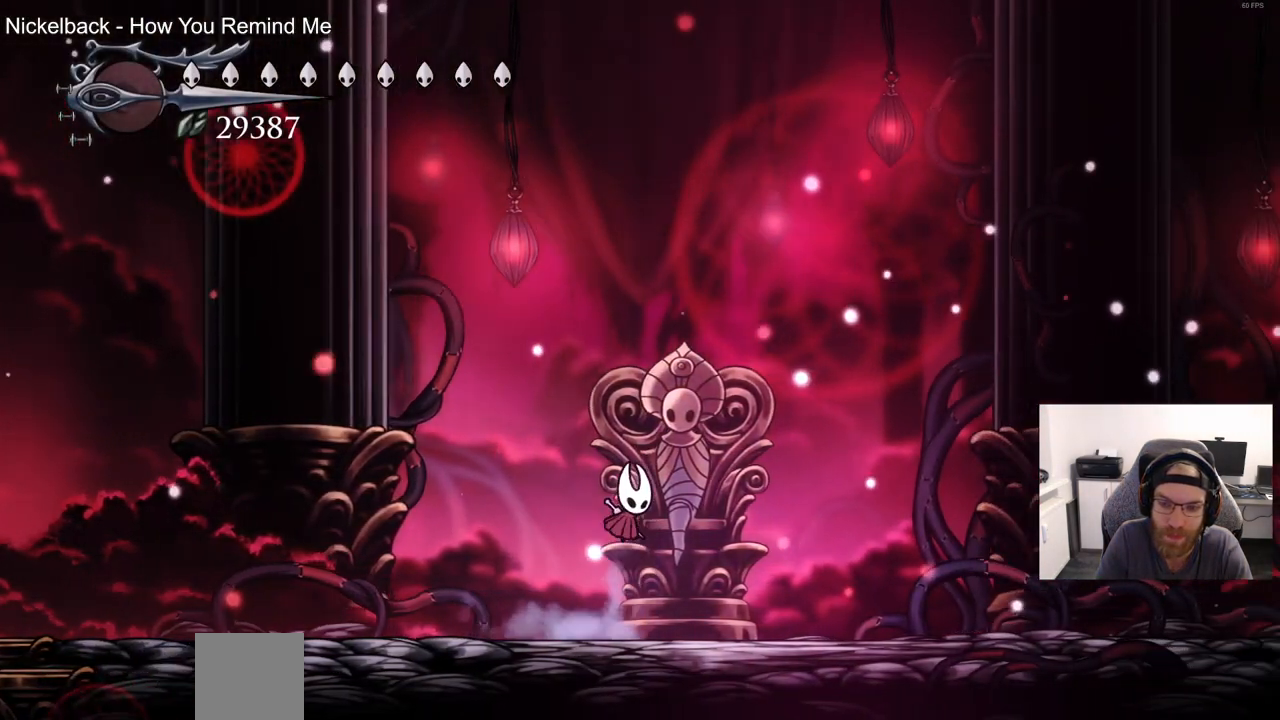
{"dt_ms": 500, "buttons": ["DPAD_LEFT"], "left_stick": "center", "right_stick": "center", "events": [[133, "CROSS", "up"], [167, "DPAD_RIGHT", "up"], [233, "DPAD_LEFT", "down"]]}
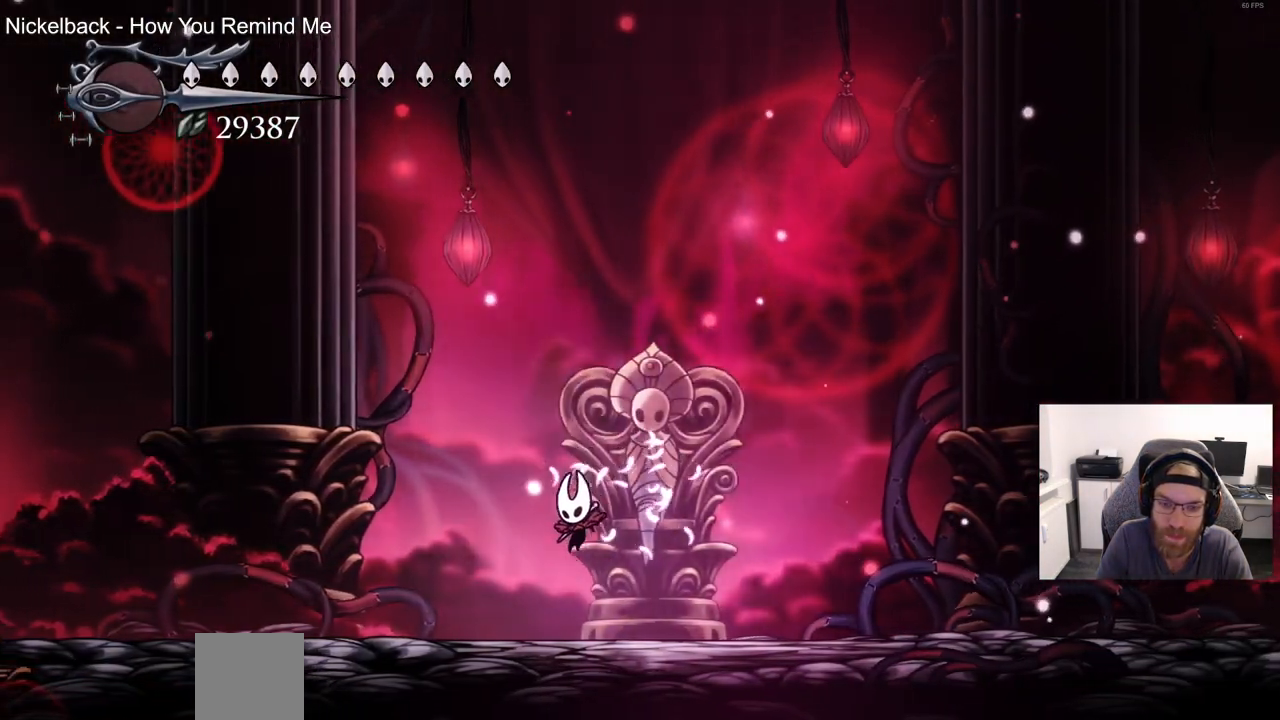
{"dt_ms": 500, "buttons": ["CROSS", "DPAD_LEFT"], "left_stick": "center", "right_stick": "center", "events": [[100, "CROSS", "down"], [100, "DPAD_UP", "down"], [150, "DPAD_UP", "up"], [183, "DPAD_RIGHT", "down"], [217, "CROSS", "up"], [300, "CROSS", "down"], [367, "DPAD_LEFT", "up"], [383, "CROSS", "up"], [467, "DPAD_LEFT", "down"], [500, "CROSS", "down"], [500, "DPAD_RIGHT", "up"]]}
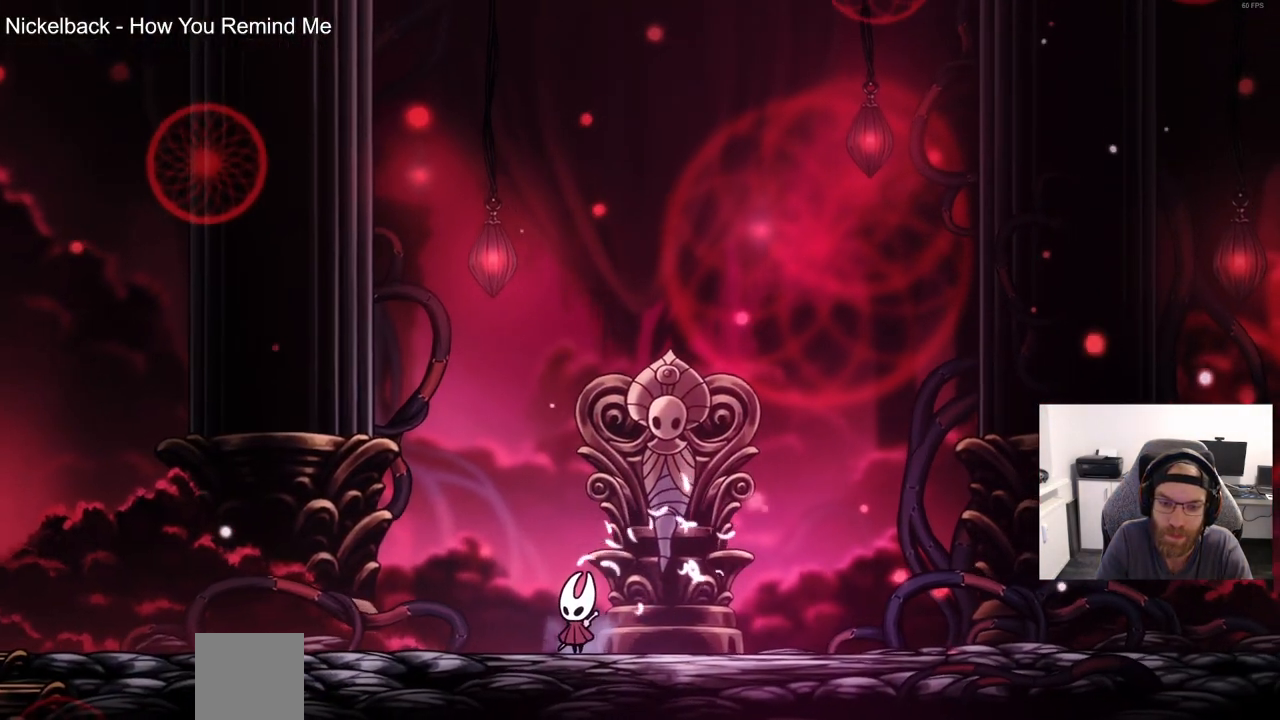
{"dt_ms": 1000, "buttons": ["CROSS"], "left_stick": "center", "right_stick": "center"}
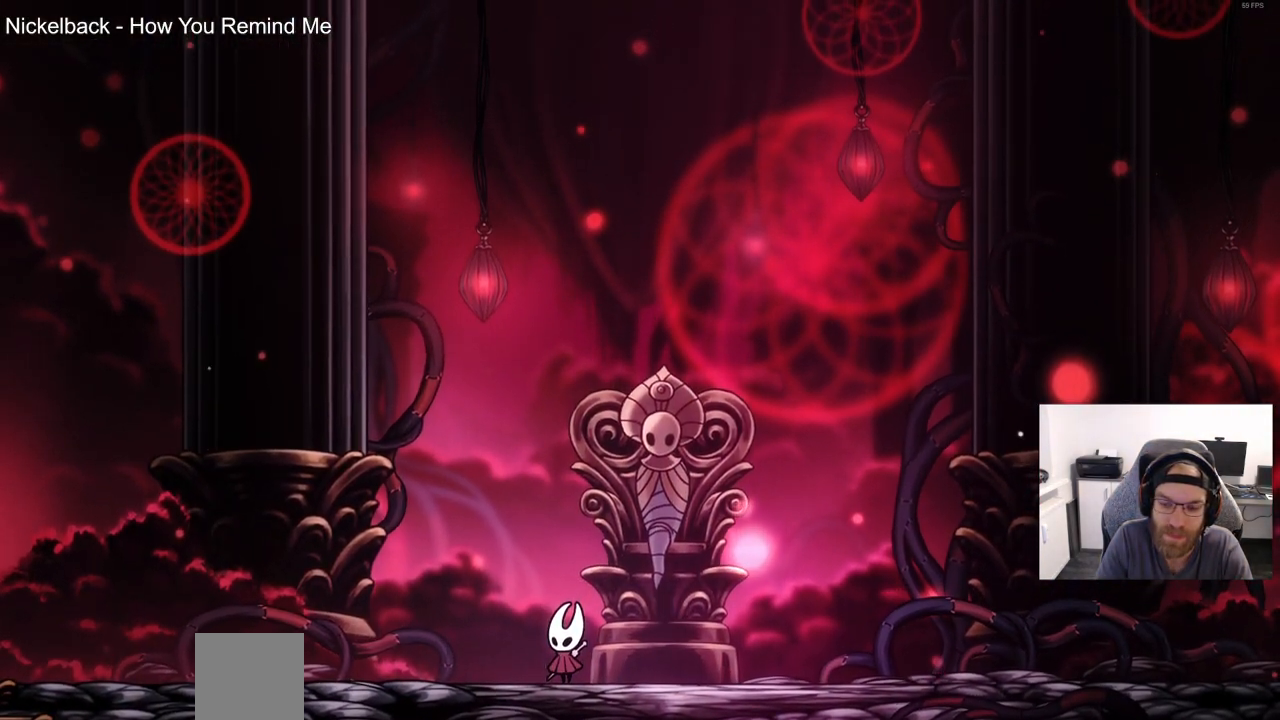
{"dt_ms": 500, "buttons": [], "left_stick": "center", "right_stick": "center", "events": [[33, "CROSS", "up"], [133, "CROSS", "down"], [233, "CROSS", "up"], [333, "CROSS", "down"], [450, "CROSS", "up"]]}
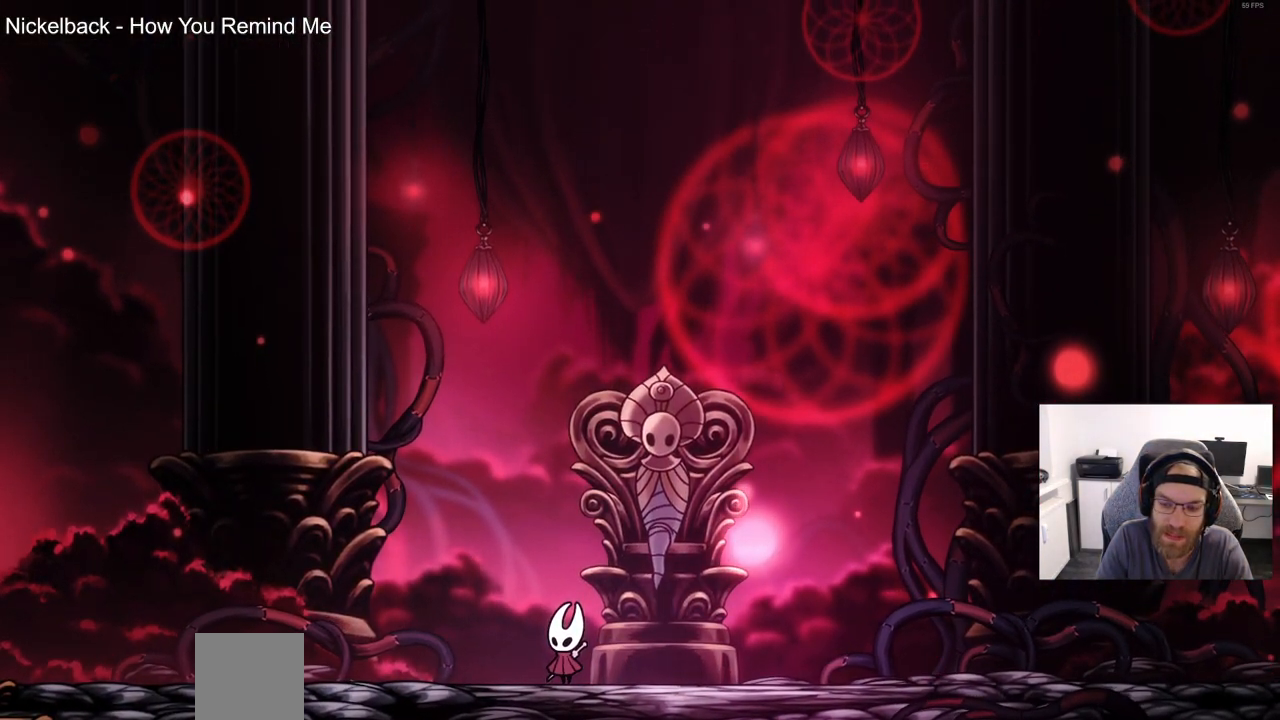
{"dt_ms": 500, "buttons": ["CROSS"], "left_stick": "center", "right_stick": "center", "events": [[50, "CROSS", "down"], [167, "CROSS", "up"], [250, "CROSS", "down"], [367, "CROSS", "up"], [467, "CROSS", "down"]]}
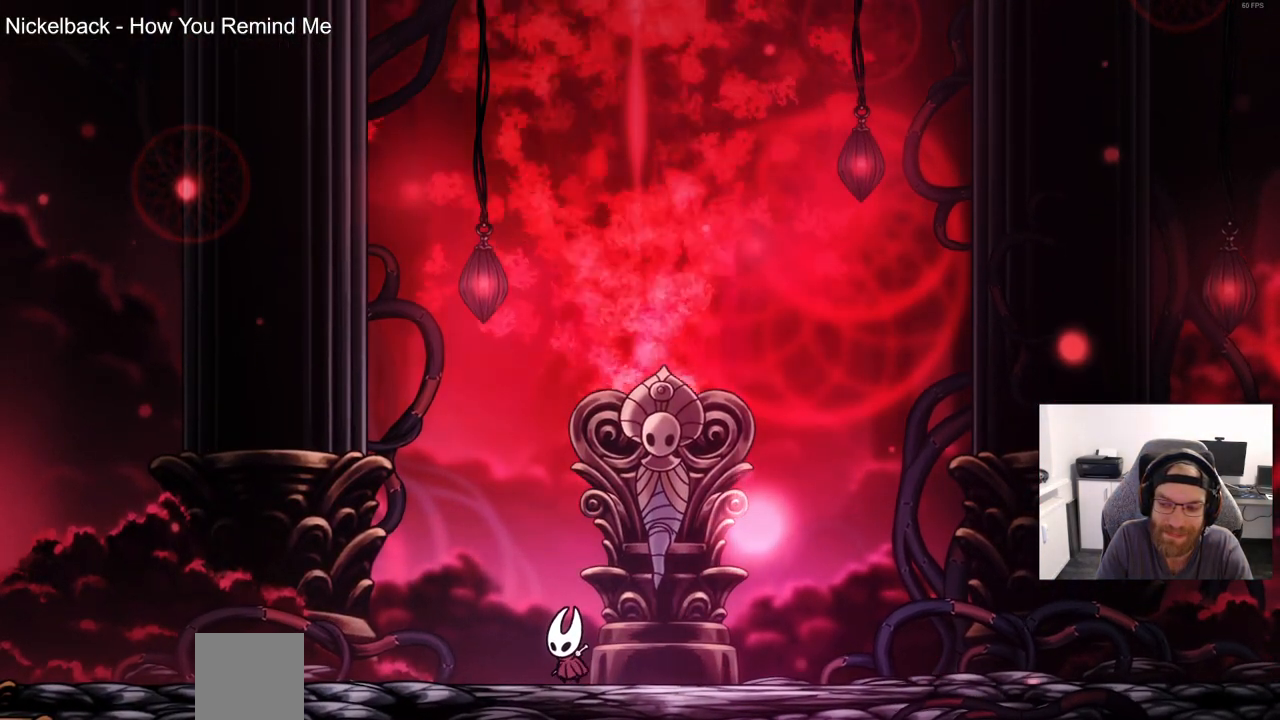
{"dt_ms": 500, "buttons": [], "left_stick": "center", "right_stick": "center", "events": [[67, "CROSS", "up"], [183, "CROSS", "down"], [283, "CROSS", "up"], [383, "CROSS", "down"], [483, "CROSS", "up"]]}
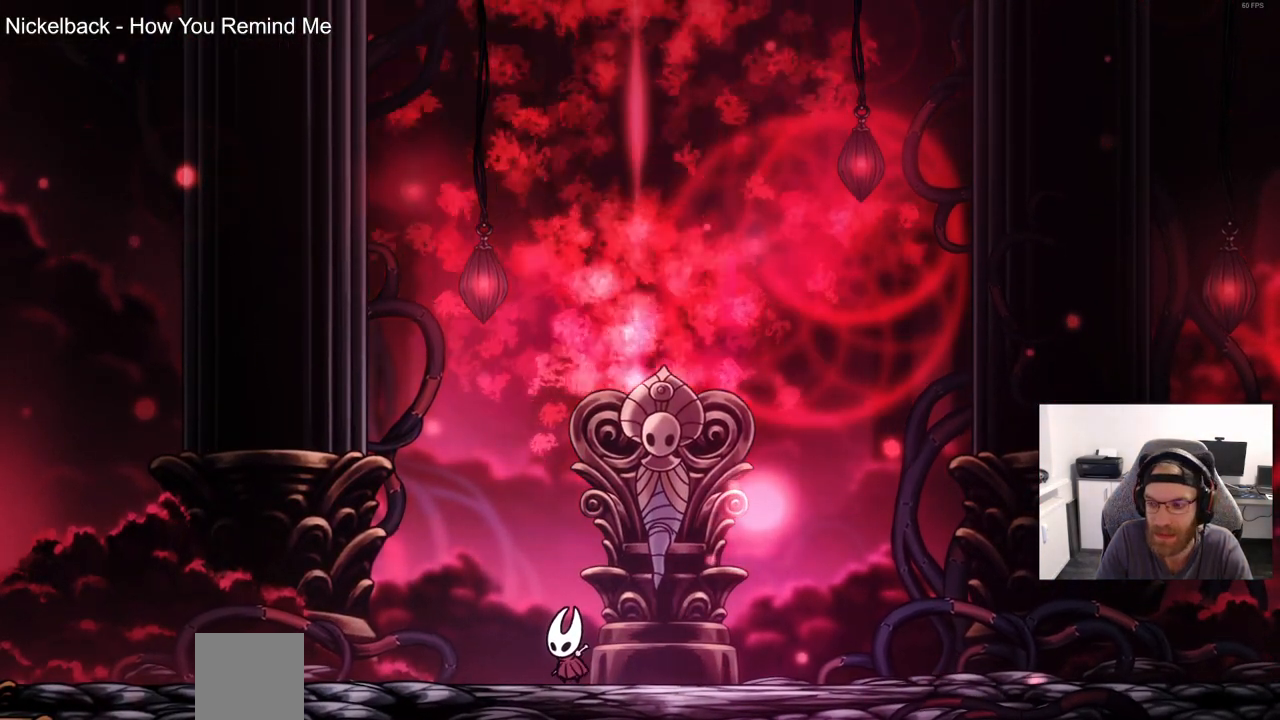
{"dt_ms": 500, "buttons": [], "left_stick": "center", "right_stick": "center", "events": []}
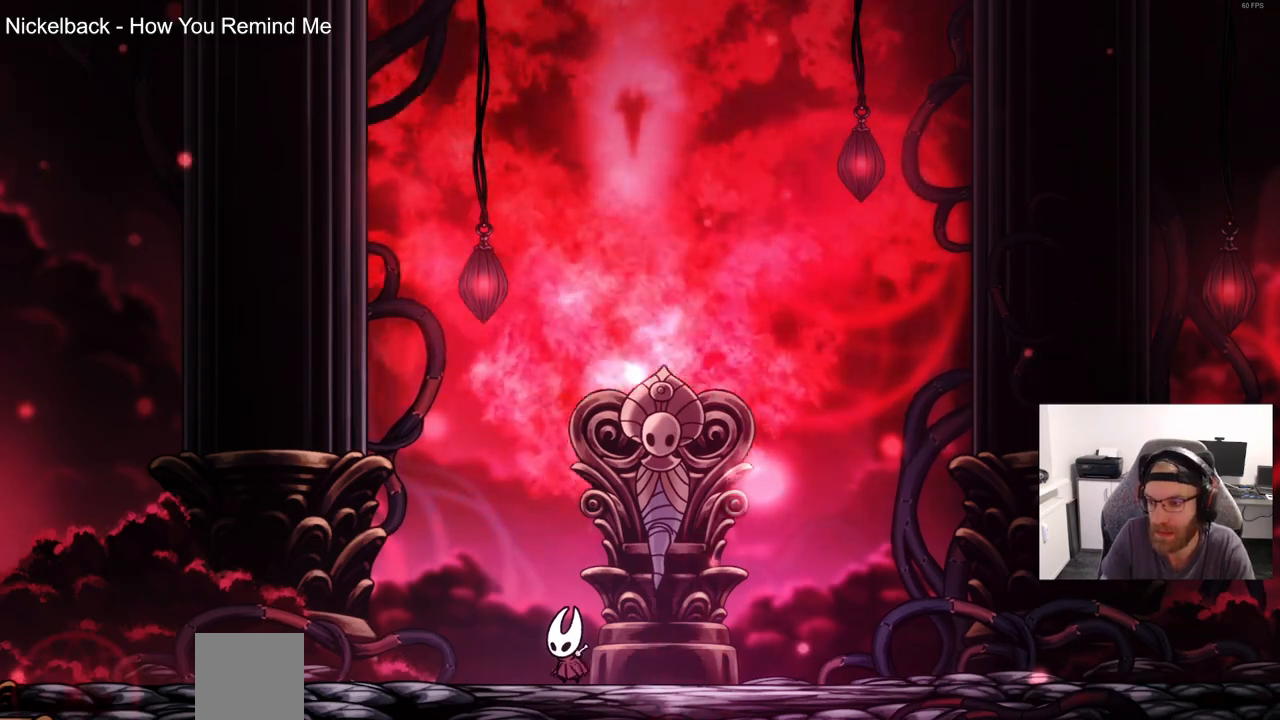
{"dt_ms": 500, "buttons": [], "left_stick": "center", "right_stick": "center", "events": []}
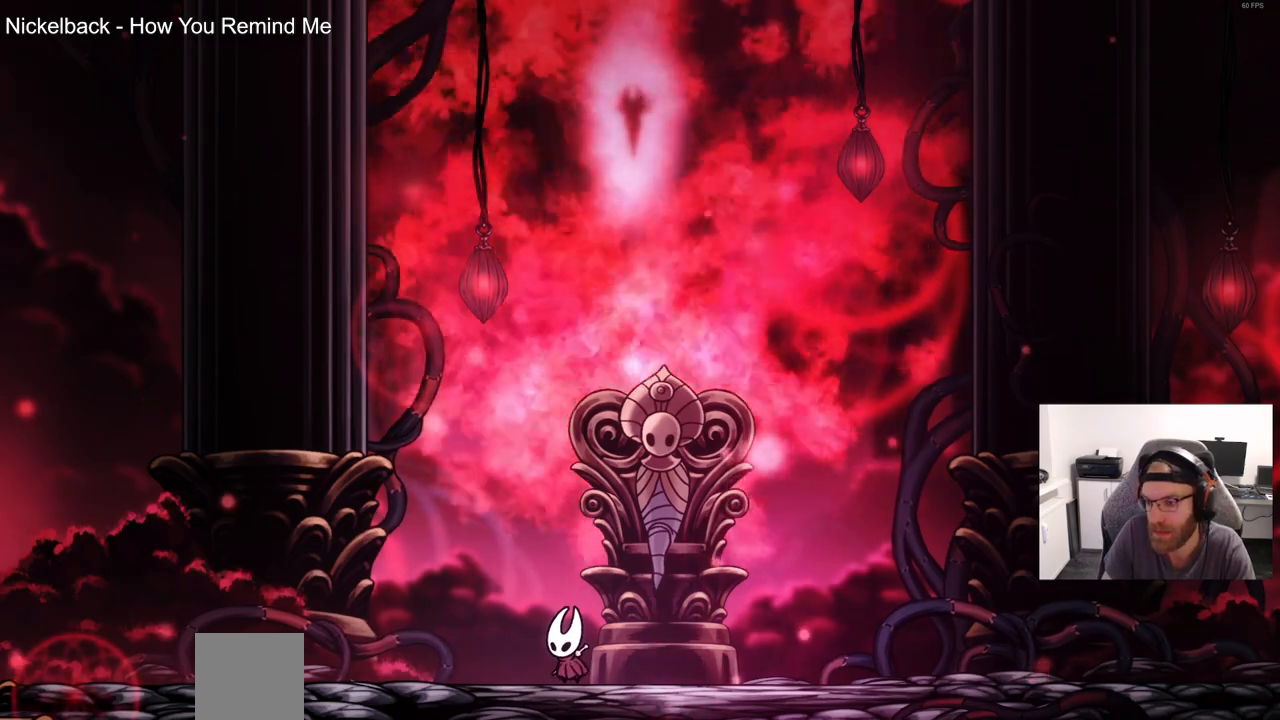
{"dt_ms": 500, "buttons": [], "left_stick": "center", "right_stick": "center", "events": []}